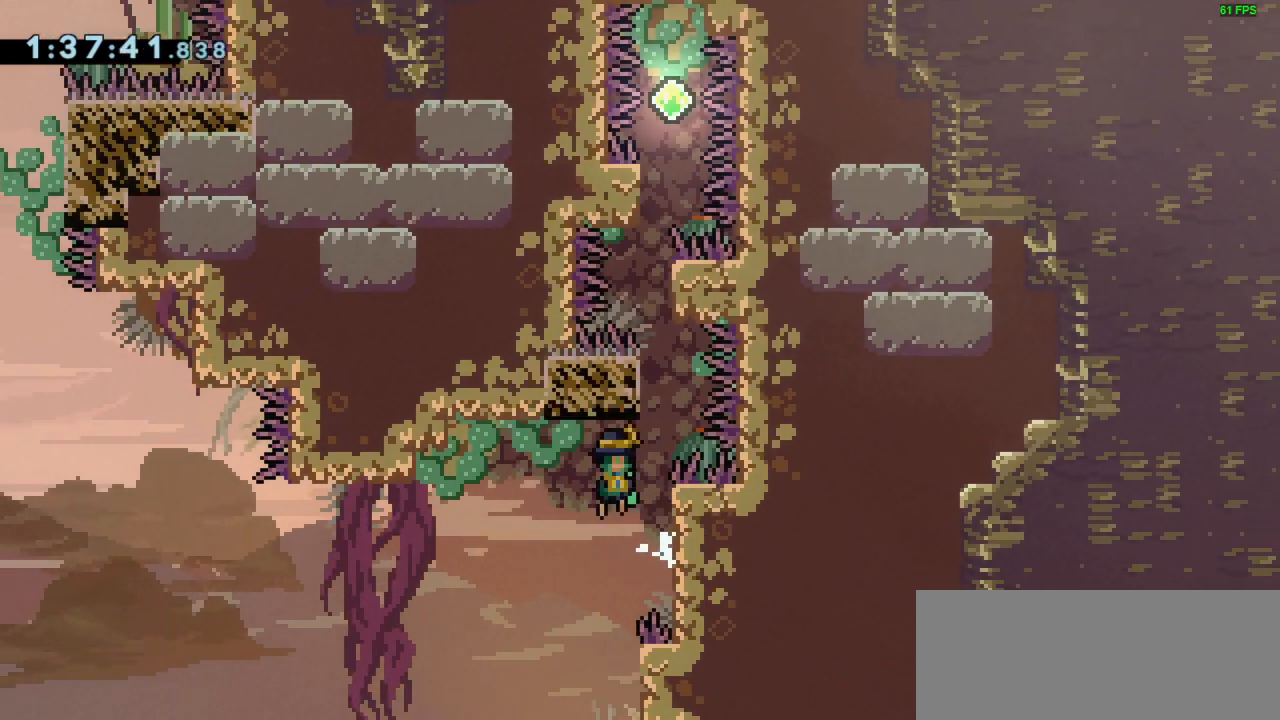
Gameplay with keyboard; each line is a JSON object with the keys held at the frame after it. "events" lists presses ("down") and releases ("up") of "dash", "demo", "down", "grab", "jump", "left", "right" and "up" between this image and that frame as [ms after this image, input, new state], when the widget could be followed in between. No other keys are recorded. Mouse input is not recorded. Key names are as the overlay labels them; some are game actions (e.g. jump) rather than physical keys.
{"keys": ["grab"], "events": [[133, "right", "down"], [233, "grab", "down"], [233, "jump", "up"], [500, "right", "up"]]}
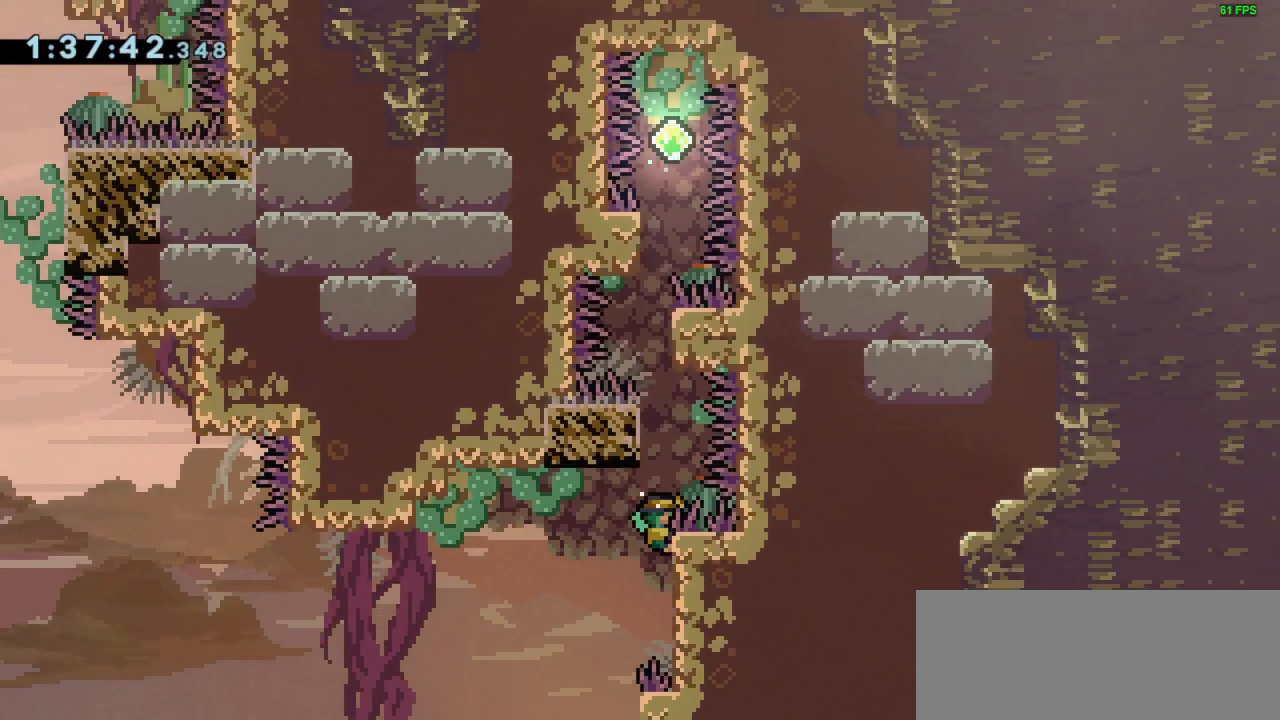
{"keys": ["grab", "jump"], "events": [[133, "jump", "down"], [333, "left", "down"], [433, "jump", "up"], [500, "jump", "down"], [500, "left", "up"]]}
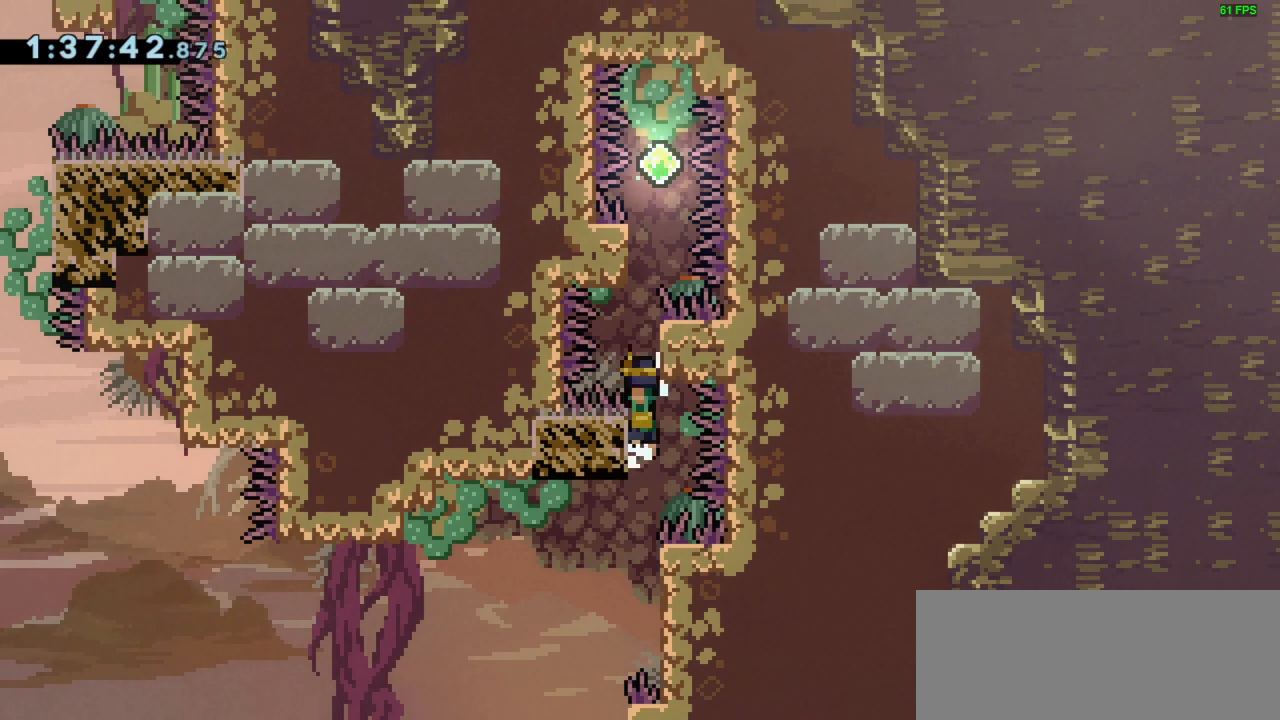
{"keys": ["grab", "jump"], "events": [[133, "right", "down"], [233, "jump", "up"], [333, "right", "up"], [400, "jump", "down"]]}
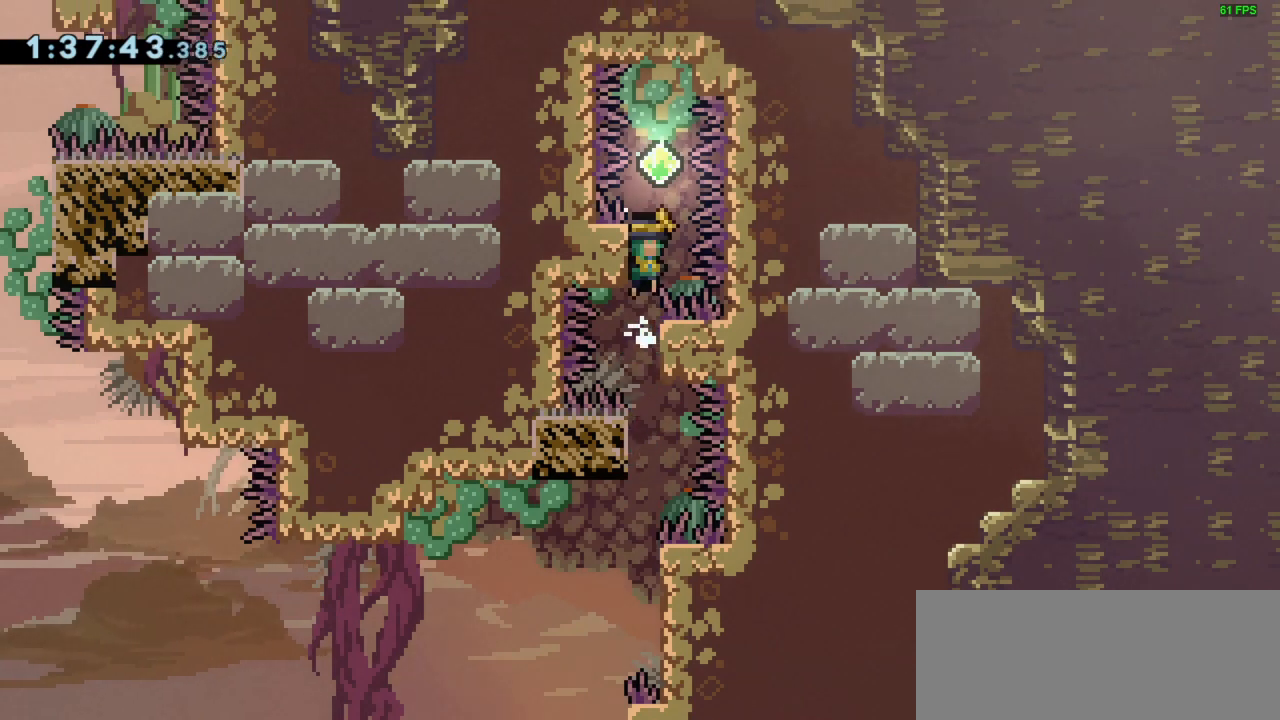
{"keys": [], "events": [[33, "left", "down"], [67, "jump", "up"], [167, "left", "up"], [200, "jump", "down"], [367, "jump", "up"], [400, "grab", "up"]]}
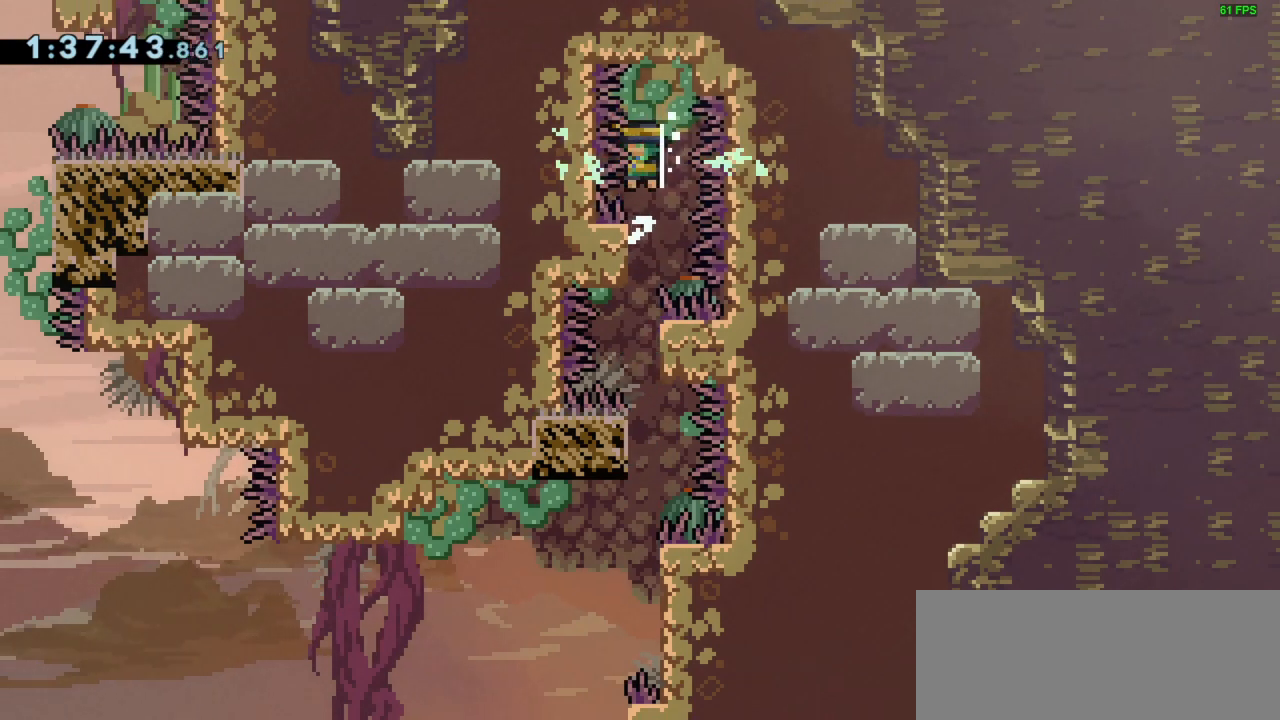
{"keys": [], "events": []}
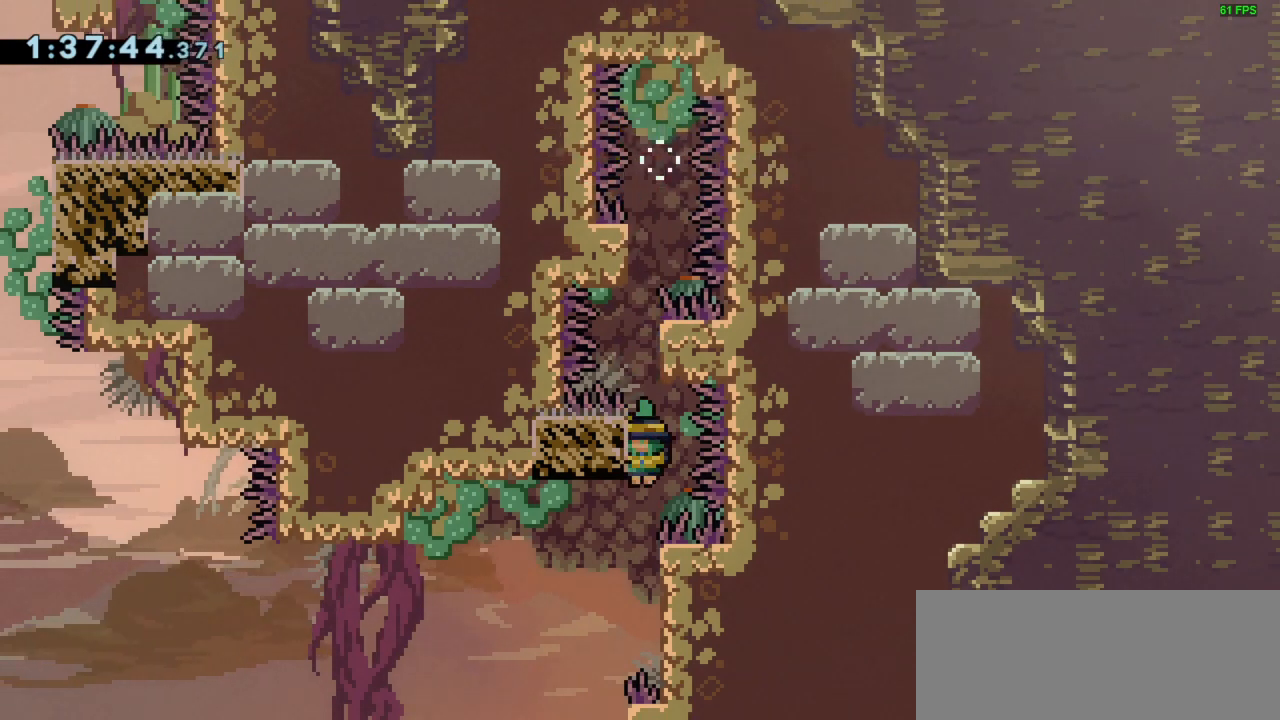
{"keys": ["jump", "left"], "events": [[333, "jump", "down"], [333, "left", "down"]]}
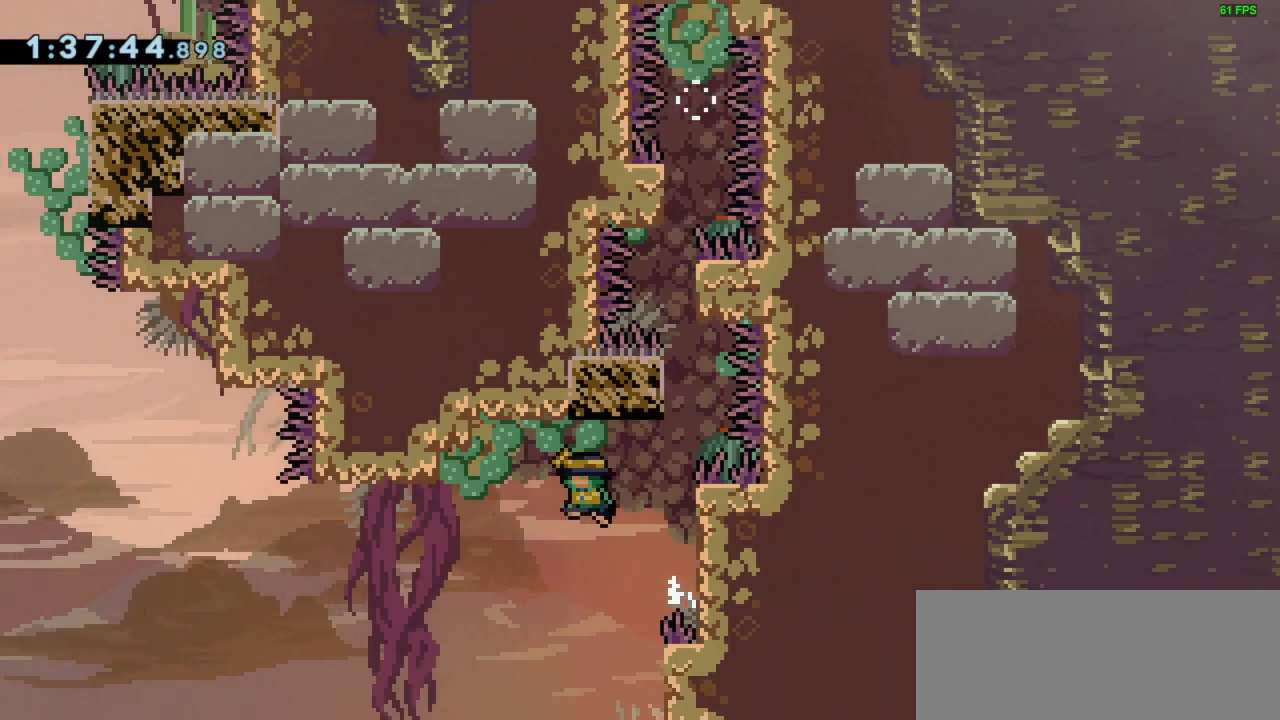
{"keys": ["dash", "left", "up"], "events": [[433, "jump", "up"], [433, "up", "down"], [500, "dash", "down"]]}
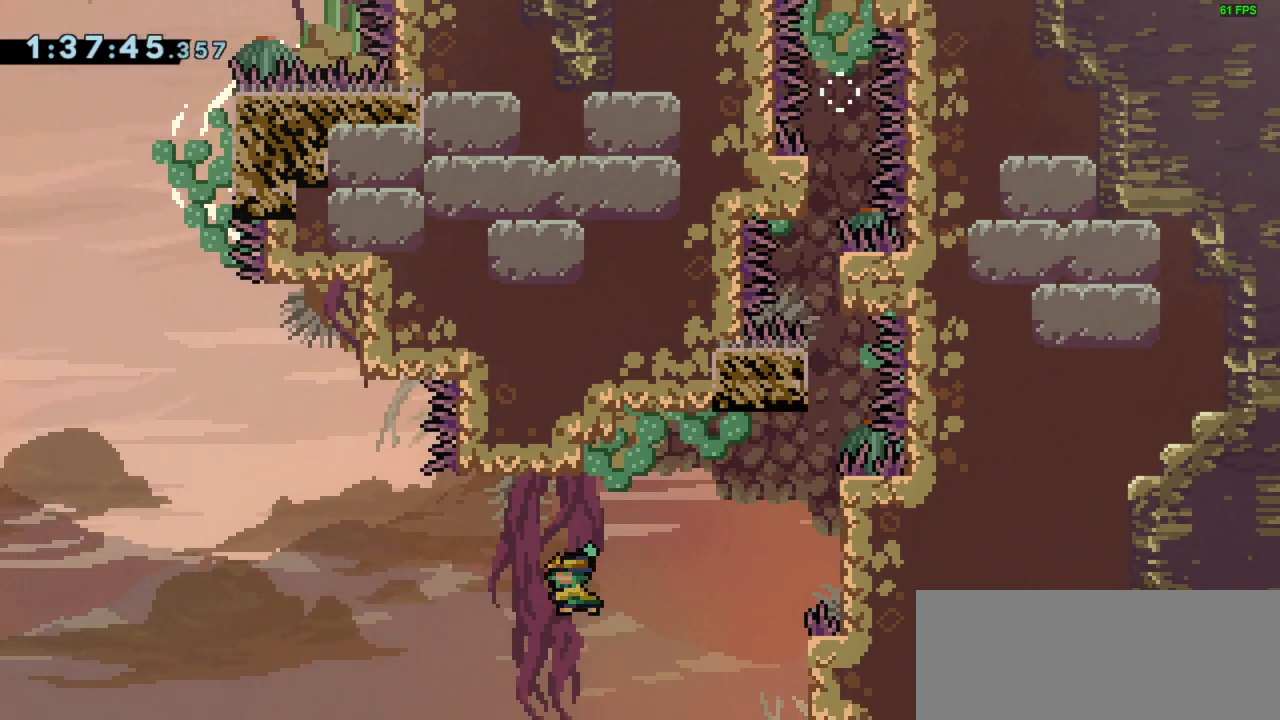
{"keys": ["jump", "right", "up"], "events": [[100, "dash", "up"], [167, "jump", "down"], [267, "left", "up"], [267, "right", "down"]]}
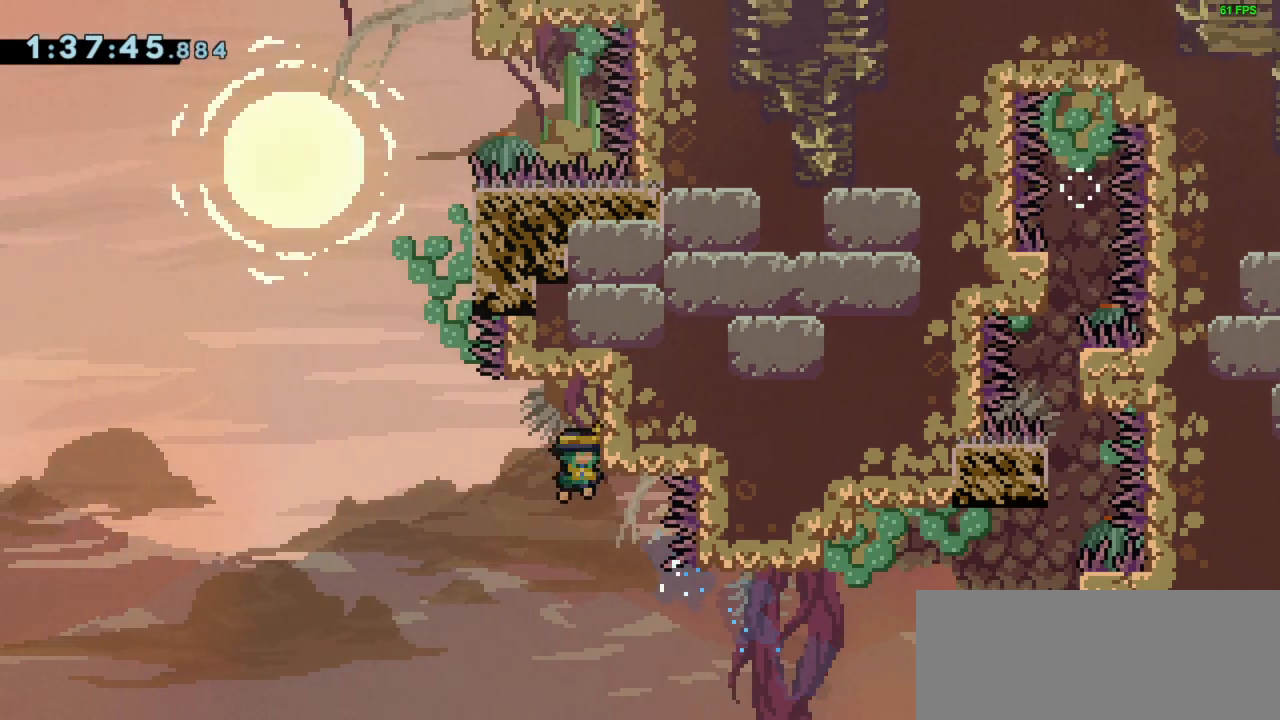
{"keys": ["down", "grab"], "events": [[67, "grab", "down"], [133, "jump", "up"], [233, "right", "up"], [233, "up", "up"], [467, "down", "down"]]}
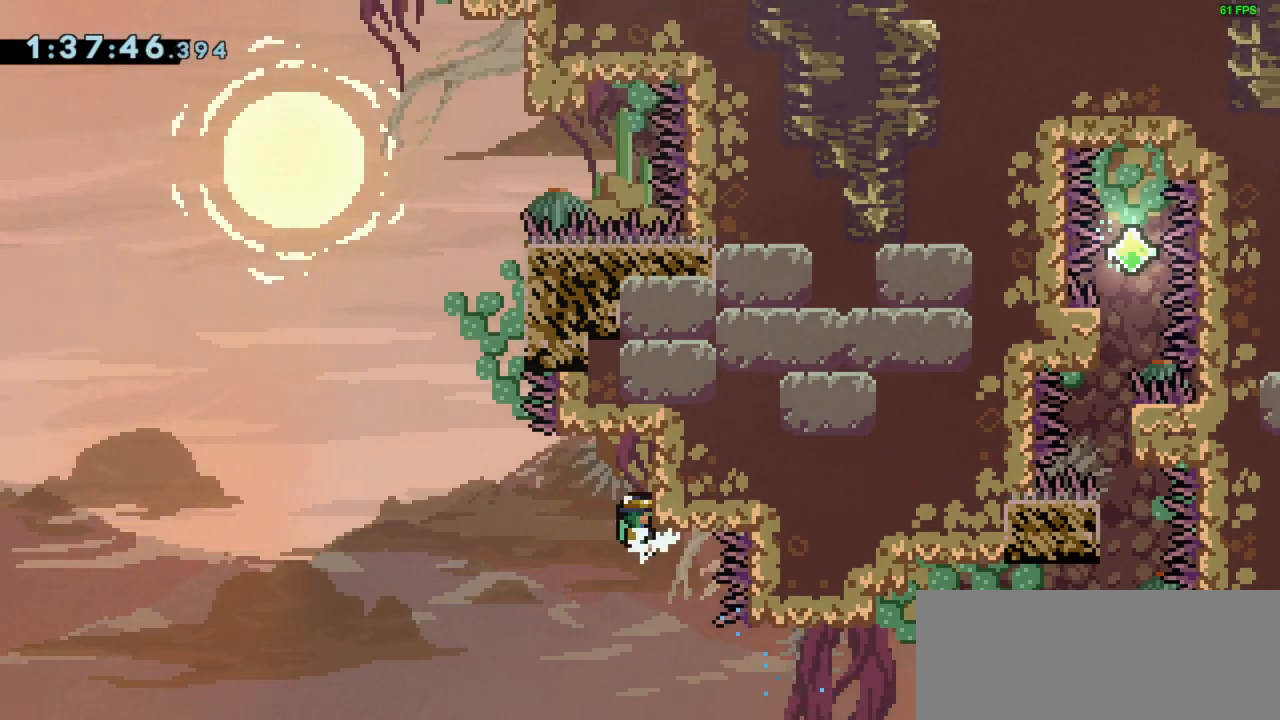
{"keys": ["jump", "right"], "events": [[33, "down", "up"], [167, "left", "down"], [200, "grab", "up"], [267, "jump", "down"], [400, "jump", "up"], [400, "left", "up"], [500, "jump", "down"], [500, "right", "down"]]}
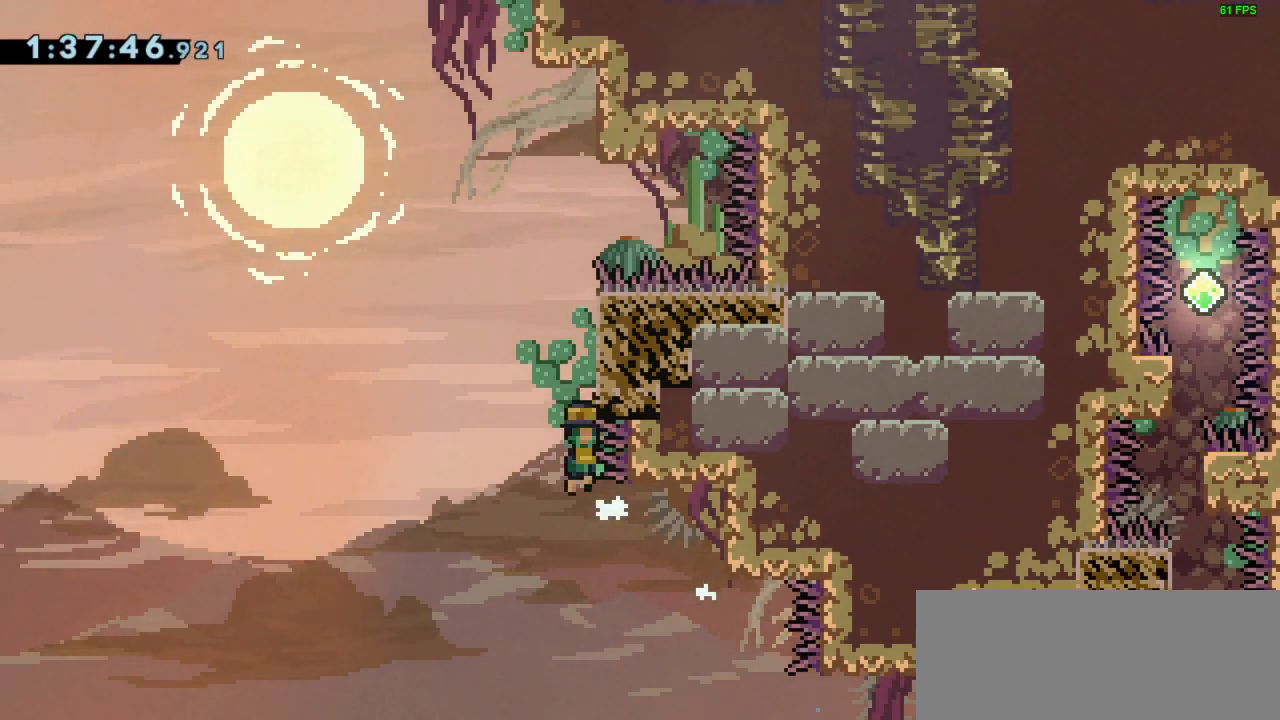
{"keys": ["grab", "up"], "events": [[367, "grab", "down"], [367, "up", "down"], [400, "jump", "up"], [400, "right", "up"]]}
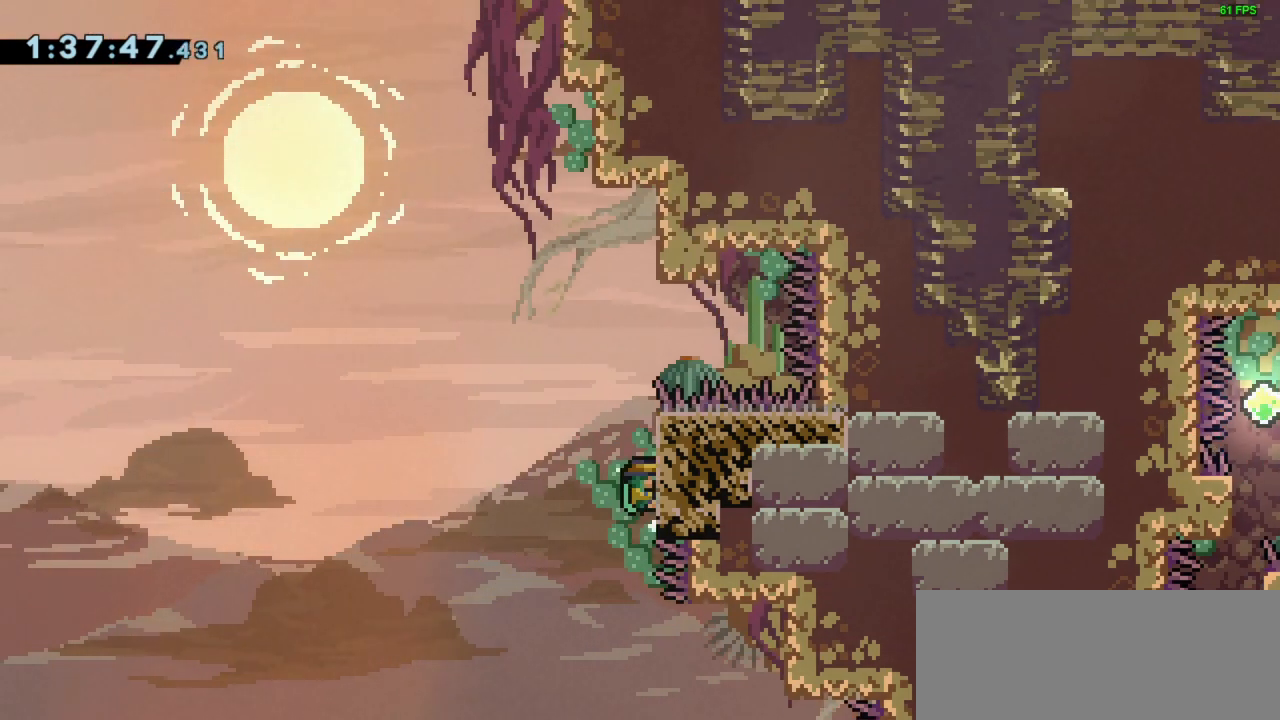
{"keys": ["jump", "right"], "events": [[100, "up", "up"], [200, "grab", "up"], [300, "jump", "down"], [433, "right", "down"]]}
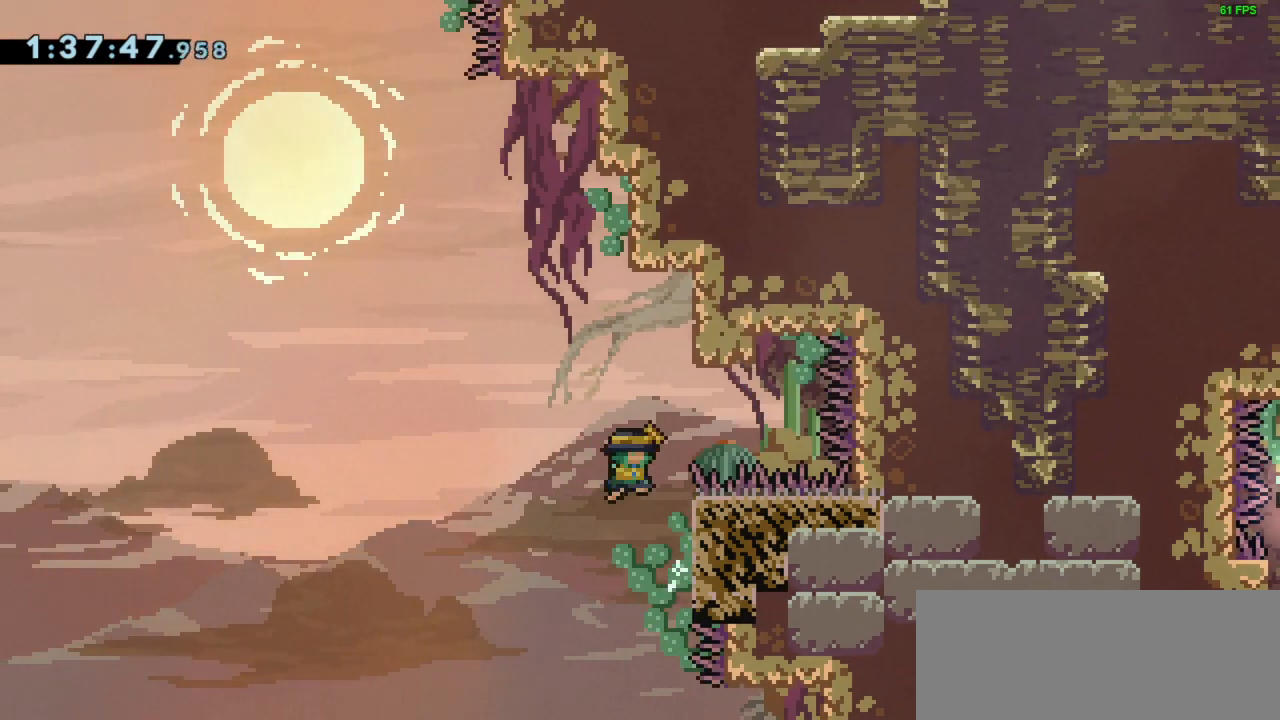
{"keys": ["grab", "up"], "events": [[100, "grab", "down"], [167, "jump", "up"], [167, "up", "down"], [333, "right", "up"]]}
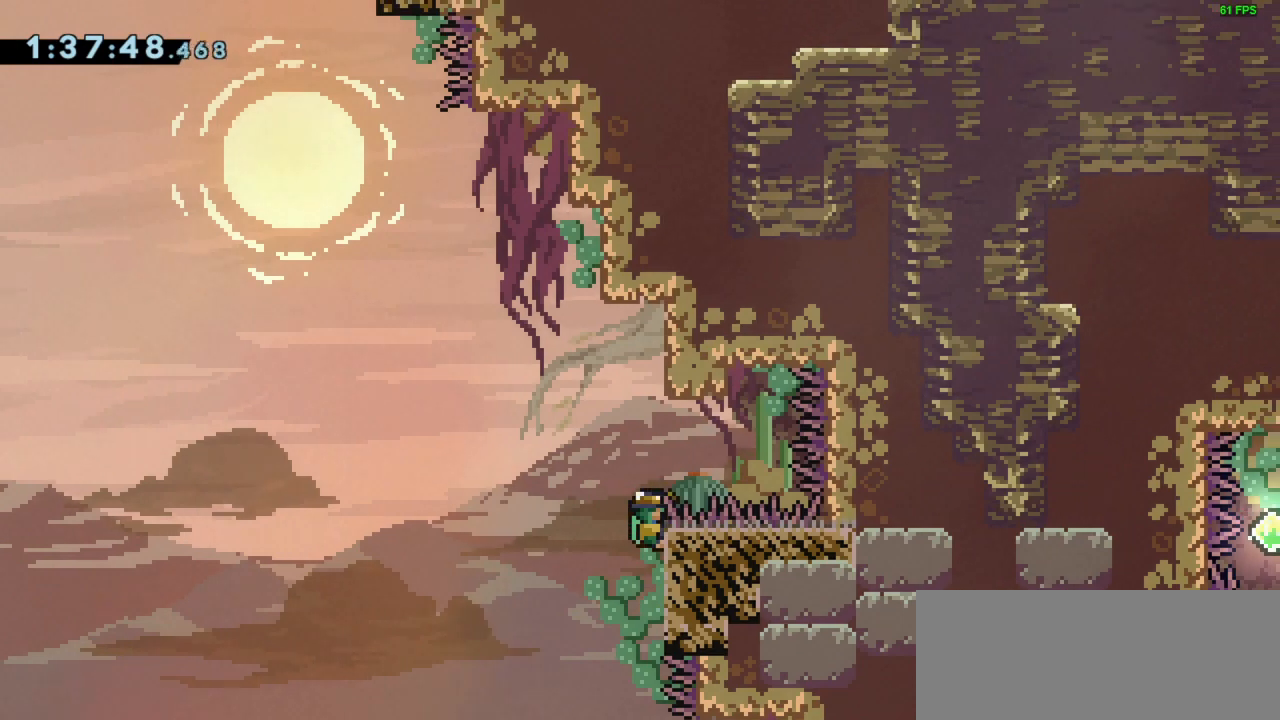
{"keys": ["grab", "jump"], "events": [[133, "up", "up"], [233, "jump", "down"]]}
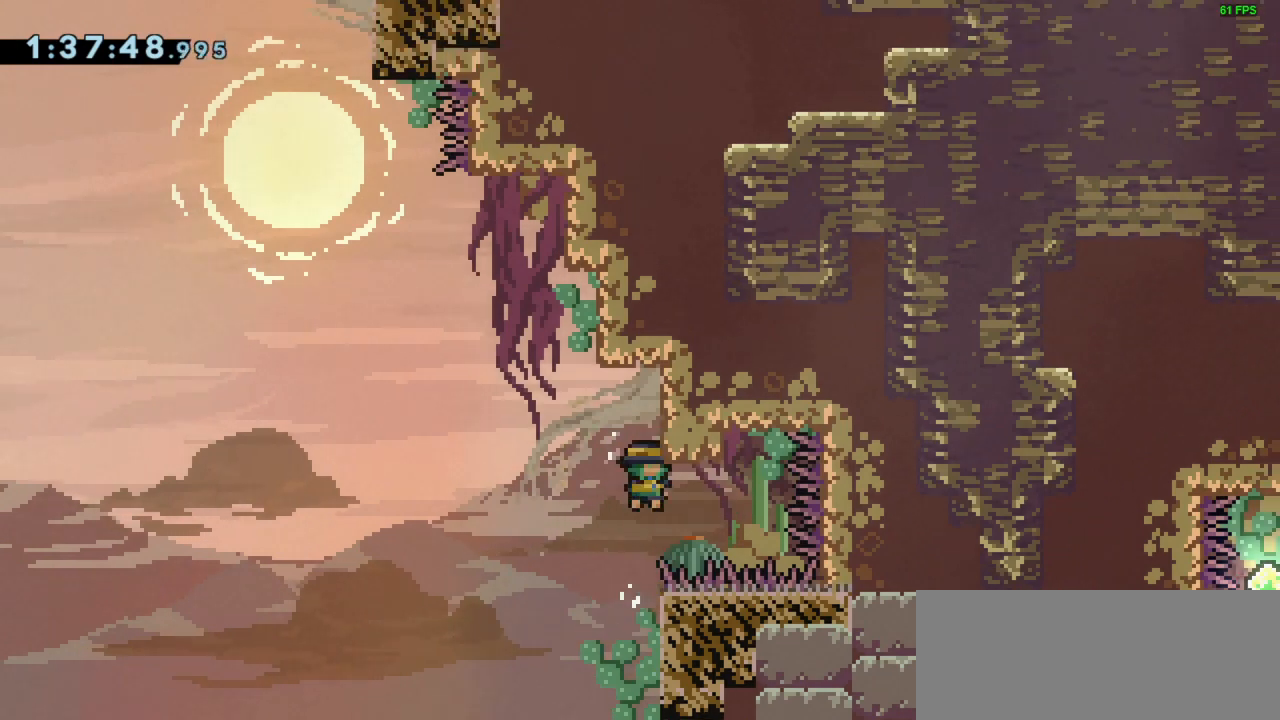
{"keys": ["grab", "up"], "events": [[233, "jump", "up"], [433, "up", "down"]]}
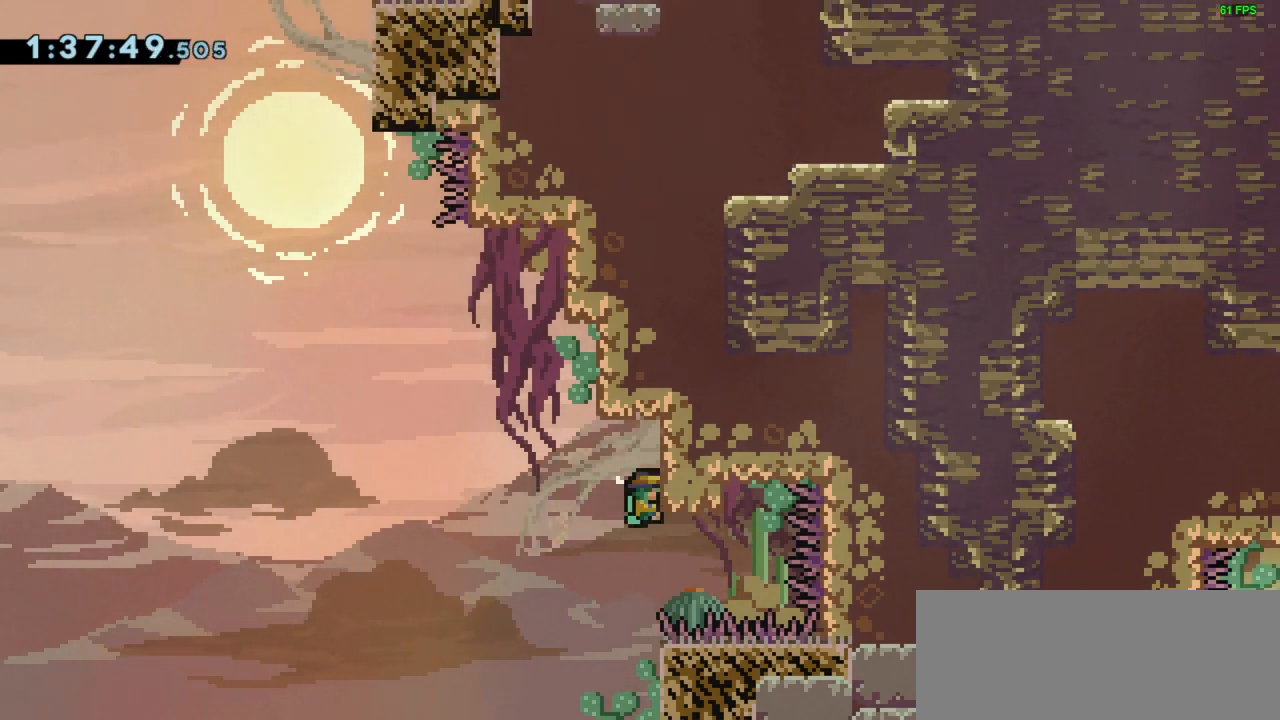
{"keys": ["grab", "jump", "right"], "events": [[33, "up", "up"], [167, "grab", "up"], [267, "jump", "down"], [500, "grab", "down"], [500, "right", "down"]]}
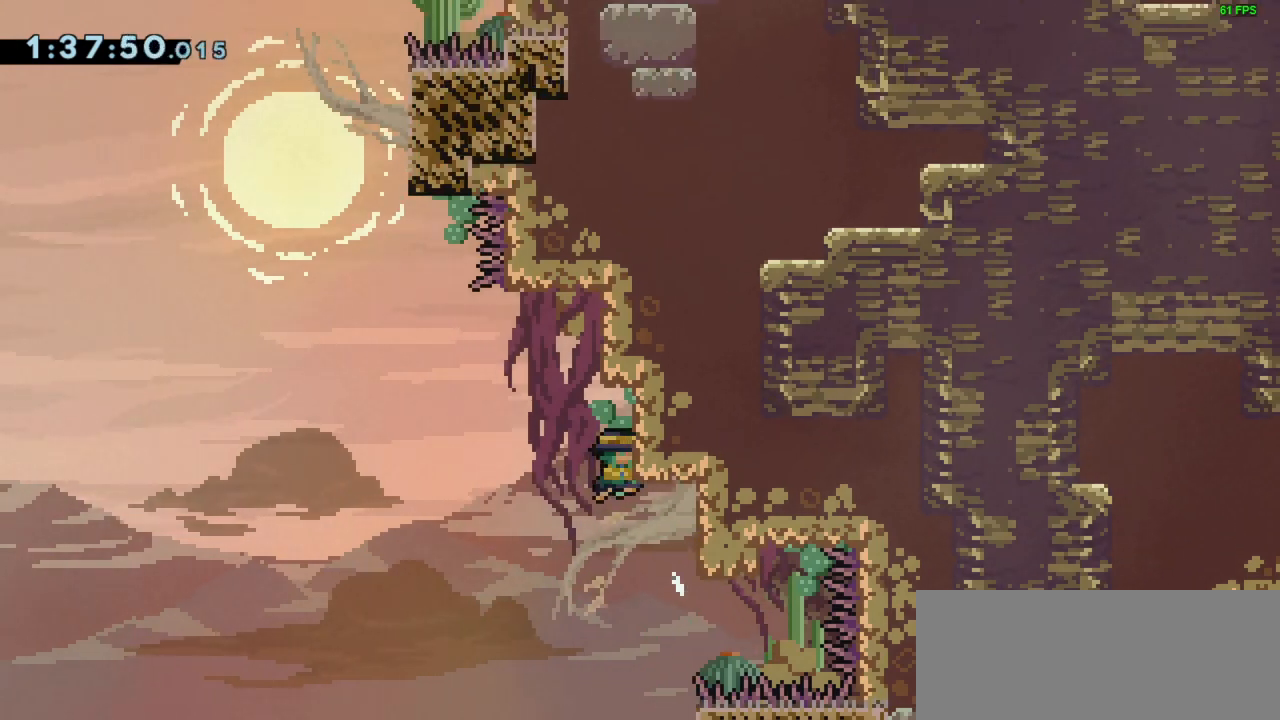
{"keys": [], "events": [[33, "jump", "up"], [233, "right", "up"], [300, "up", "down"], [400, "up", "up"], [467, "grab", "up"]]}
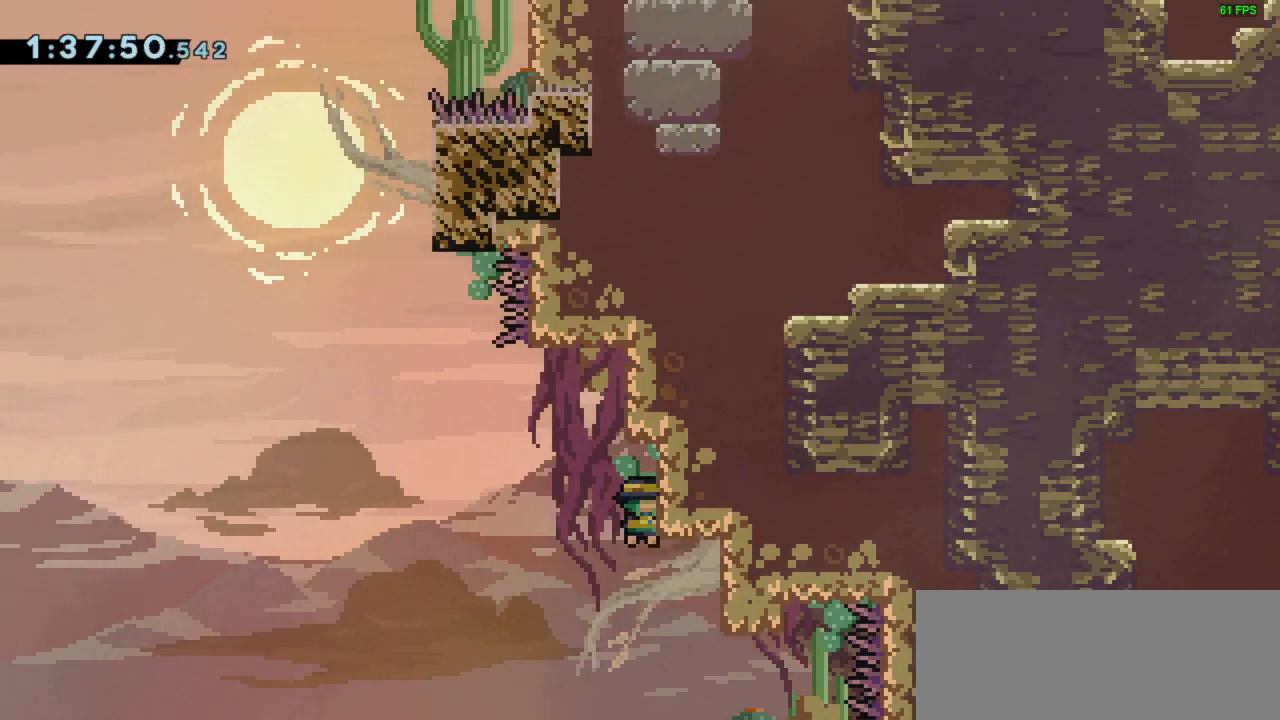
{"keys": ["grab", "right"], "events": [[67, "jump", "down"], [200, "right", "down"], [300, "grab", "down"], [300, "jump", "up"]]}
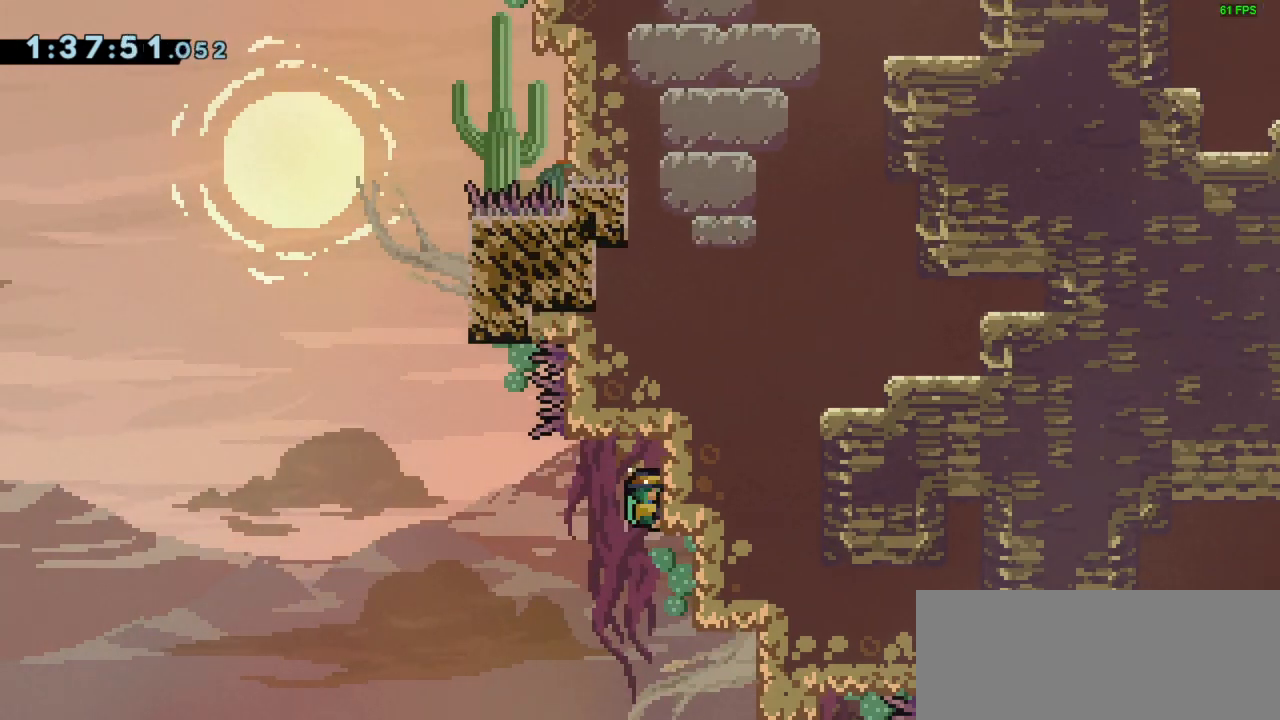
{"keys": ["grab"], "events": [[33, "right", "up"], [67, "down", "down"], [100, "down", "up"]]}
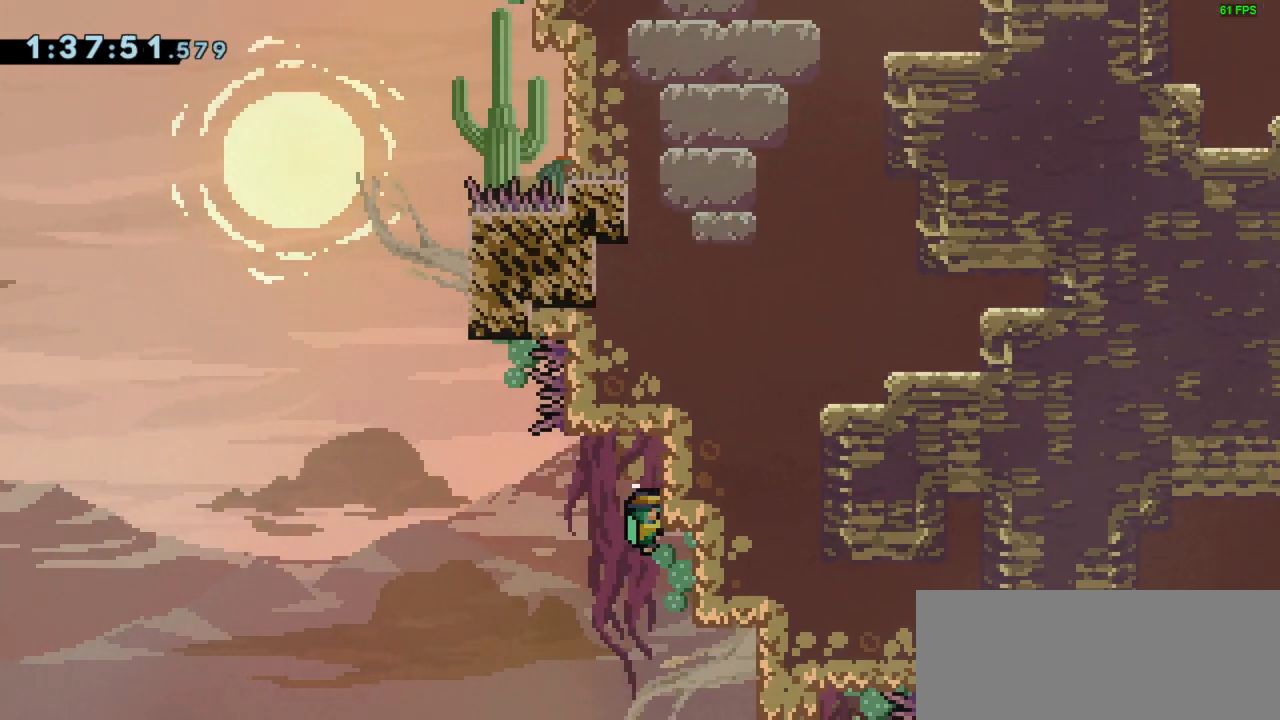
{"keys": ["jump", "right"], "events": [[33, "left", "down"], [67, "jump", "down"], [133, "grab", "up"], [233, "jump", "up"], [267, "jump", "down"], [333, "left", "up"], [400, "right", "down"]]}
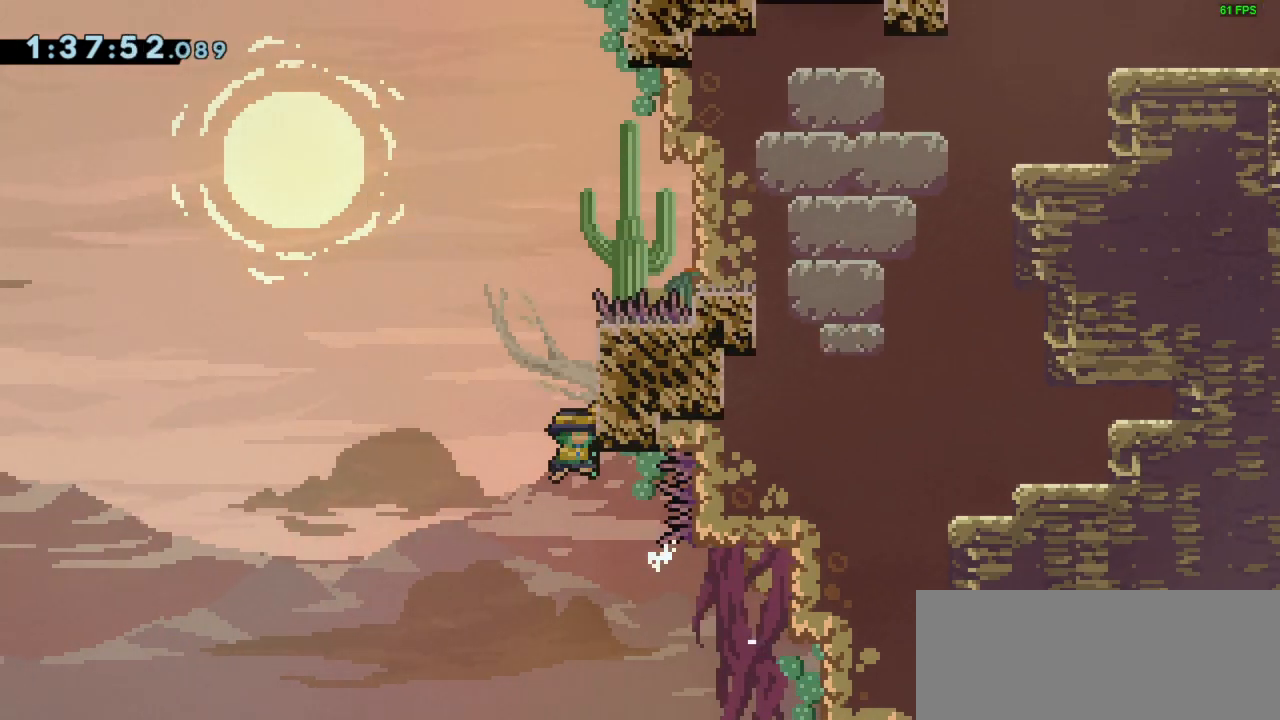
{"keys": ["jump"], "events": [[67, "up", "down"], [100, "grab", "down"], [267, "jump", "up"], [367, "right", "up"], [433, "grab", "up"], [433, "up", "up"], [467, "jump", "down"]]}
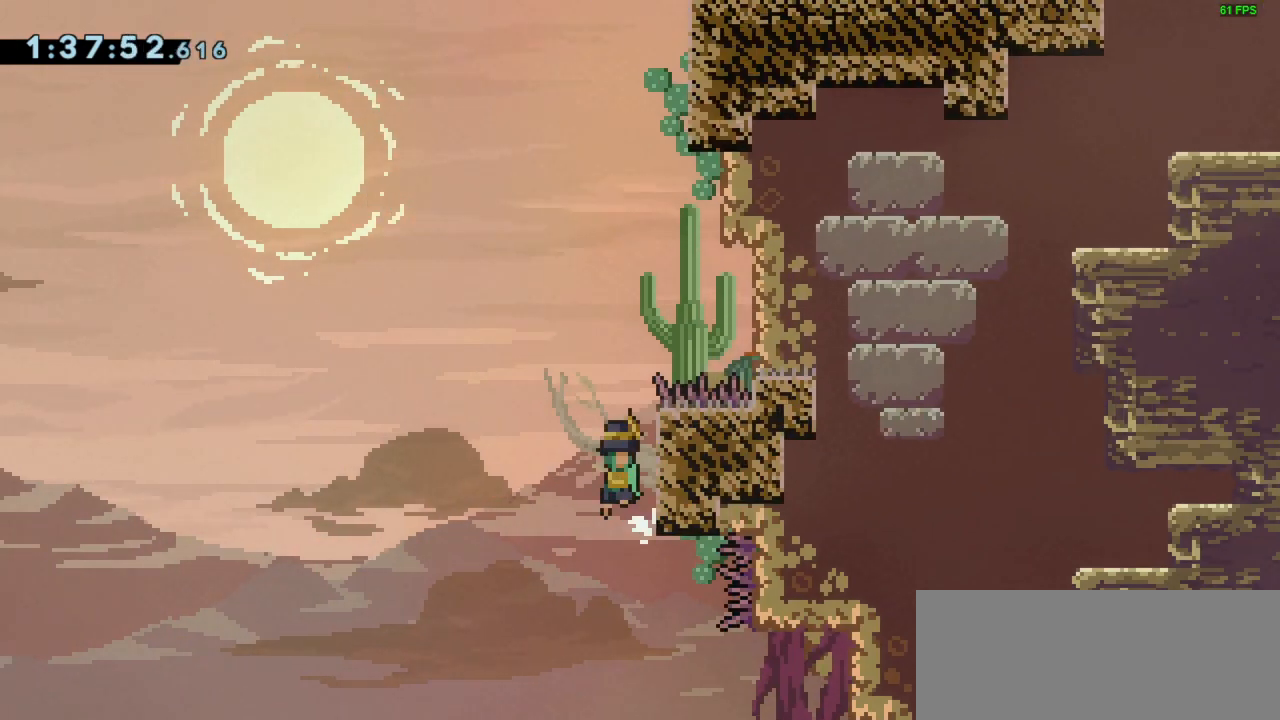
{"keys": [], "events": [[67, "right", "down"], [300, "jump", "up"], [500, "right", "up"]]}
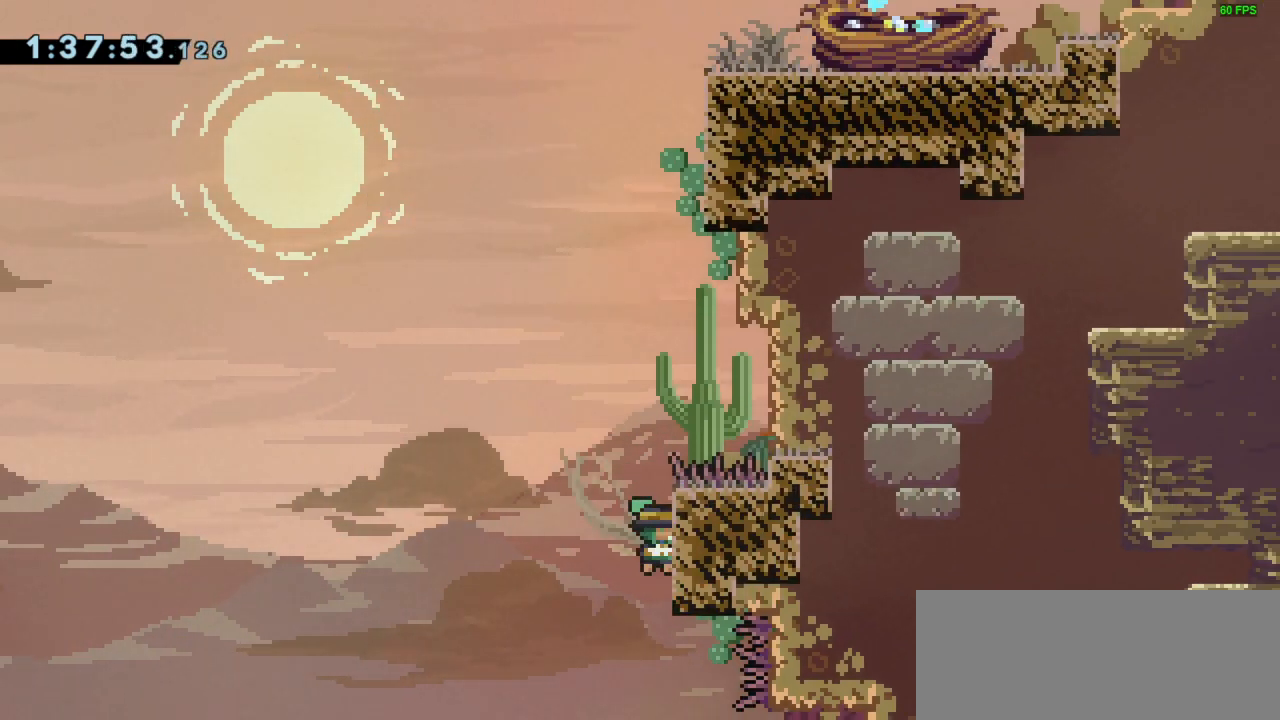
{"keys": ["grab", "right"], "events": [[133, "jump", "down"], [333, "right", "down"], [400, "grab", "down"], [467, "jump", "up"]]}
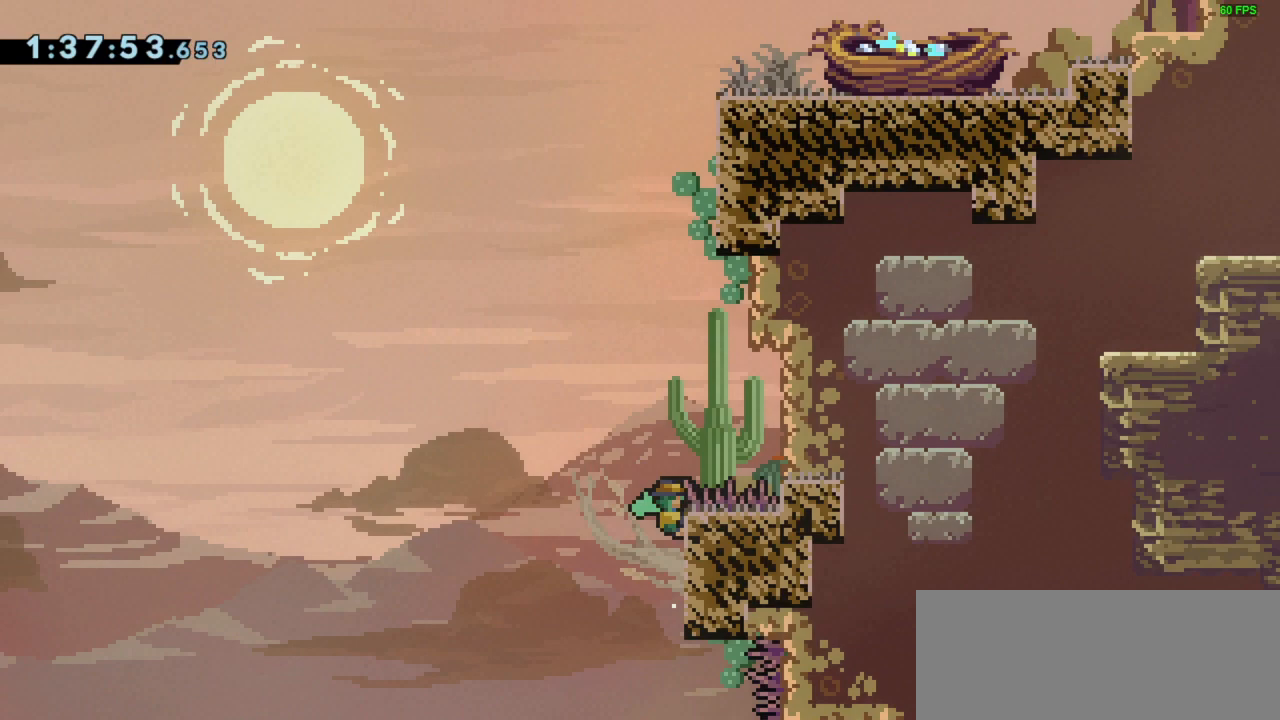
{"keys": ["grab"], "events": [[67, "jump", "down"], [467, "jump", "up"], [467, "right", "up"]]}
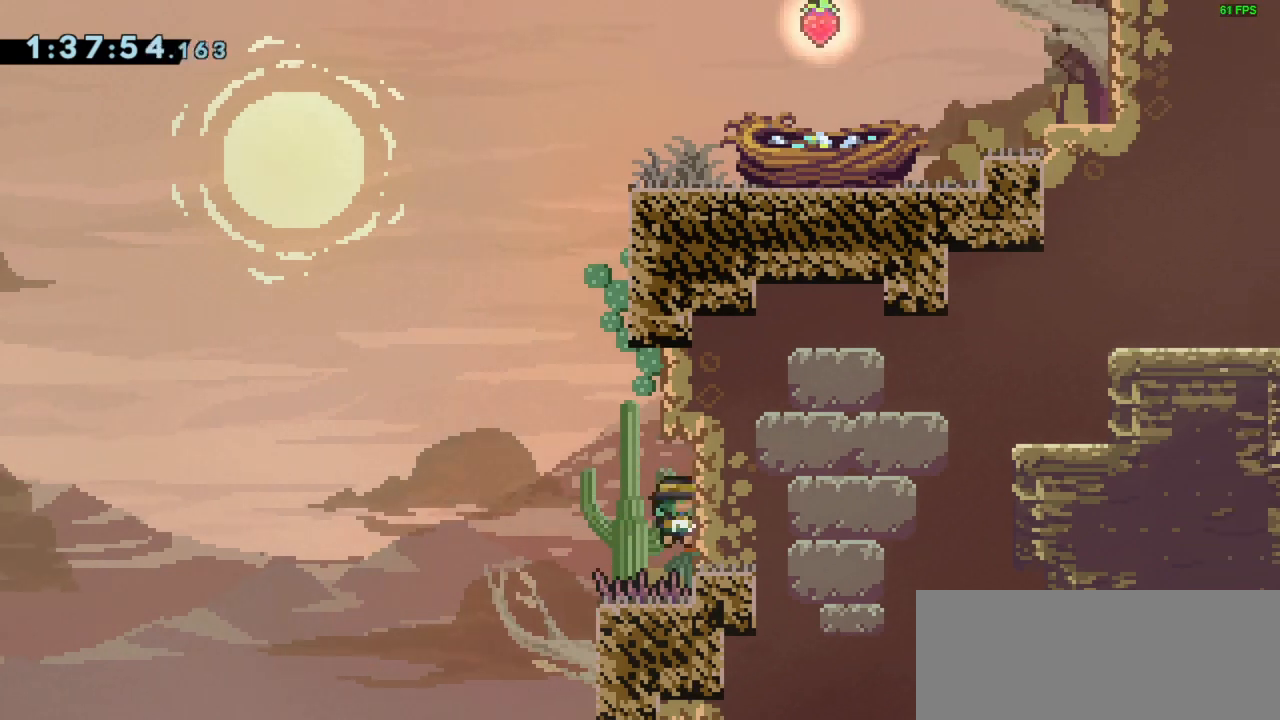
{"keys": ["jump"], "events": [[33, "grab", "up"], [33, "jump", "down"], [167, "right", "down"], [333, "jump", "up"], [433, "jump", "down"], [433, "right", "up"]]}
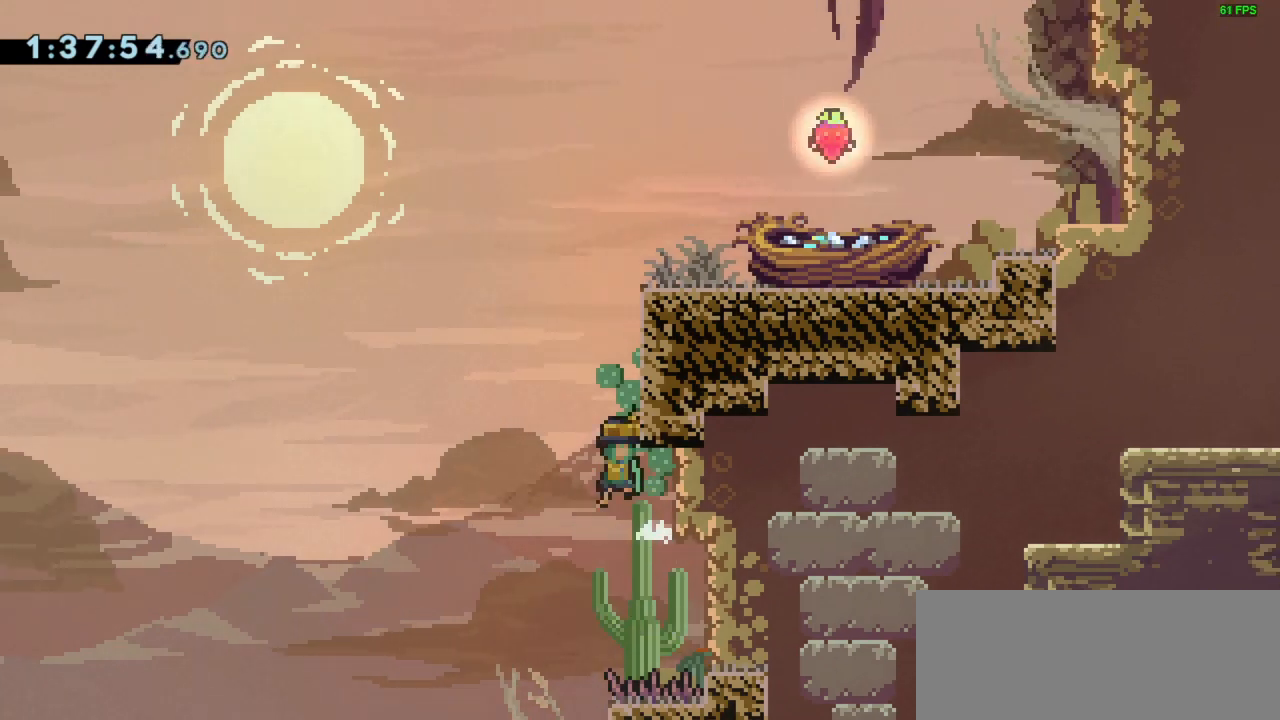
{"keys": ["jump", "right"], "events": [[67, "right", "down"], [267, "jump", "up"], [300, "right", "up"], [367, "jump", "down"], [500, "right", "down"]]}
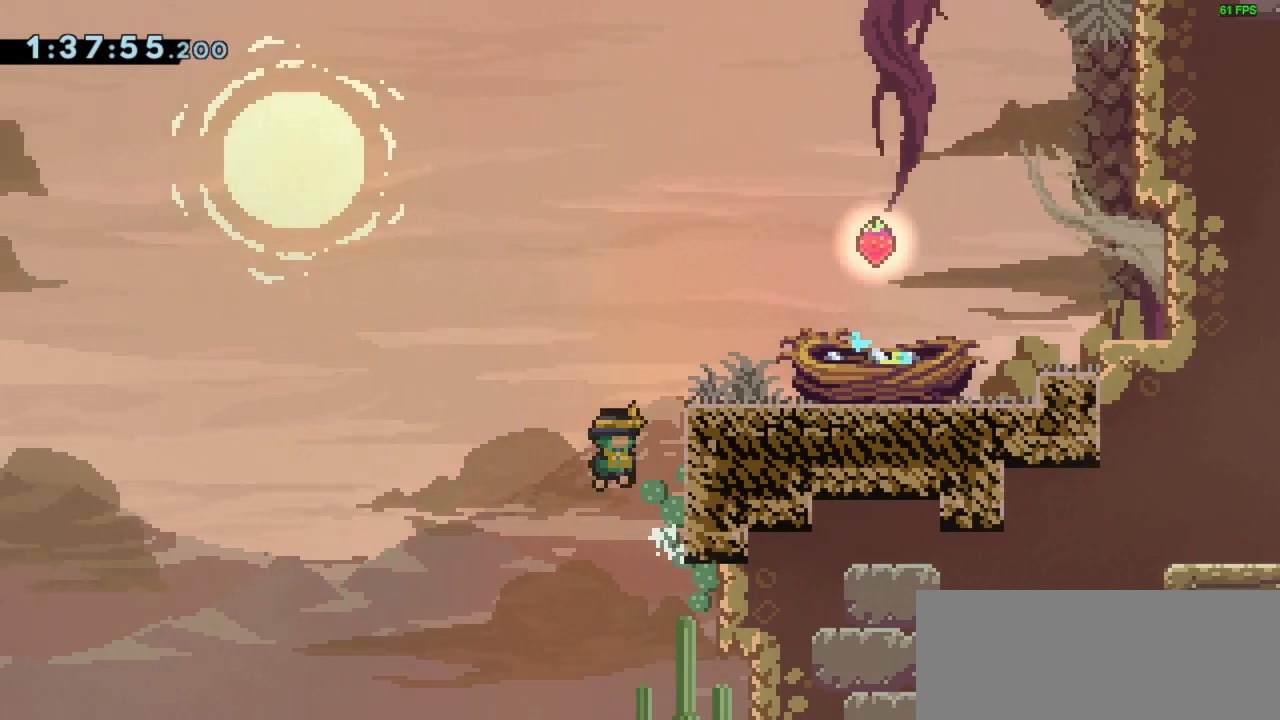
{"keys": ["jump", "right"], "events": [[233, "jump", "up"], [300, "right", "up"], [333, "jump", "down"], [433, "right", "down"]]}
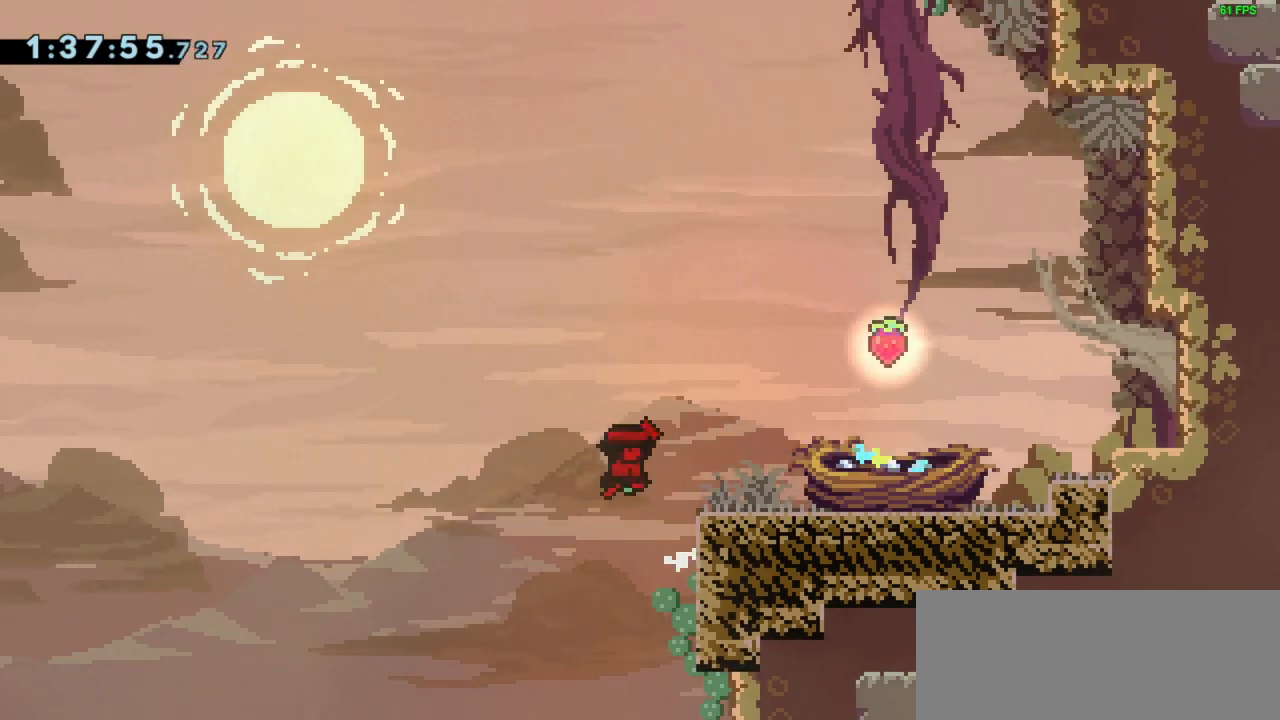
{"keys": ["jump", "right"], "events": [[267, "jump", "up"], [333, "jump", "down"], [333, "right", "up"], [433, "right", "down"]]}
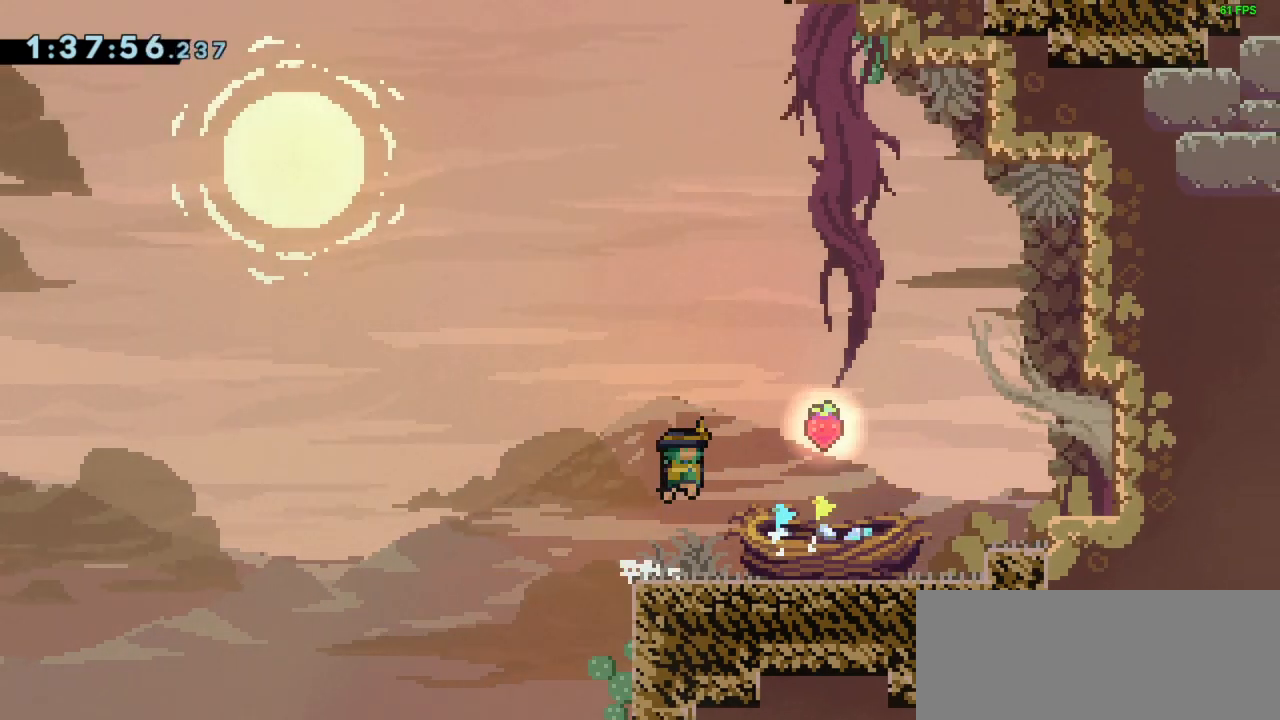
{"keys": [], "events": [[300, "jump", "up"], [367, "right", "up"]]}